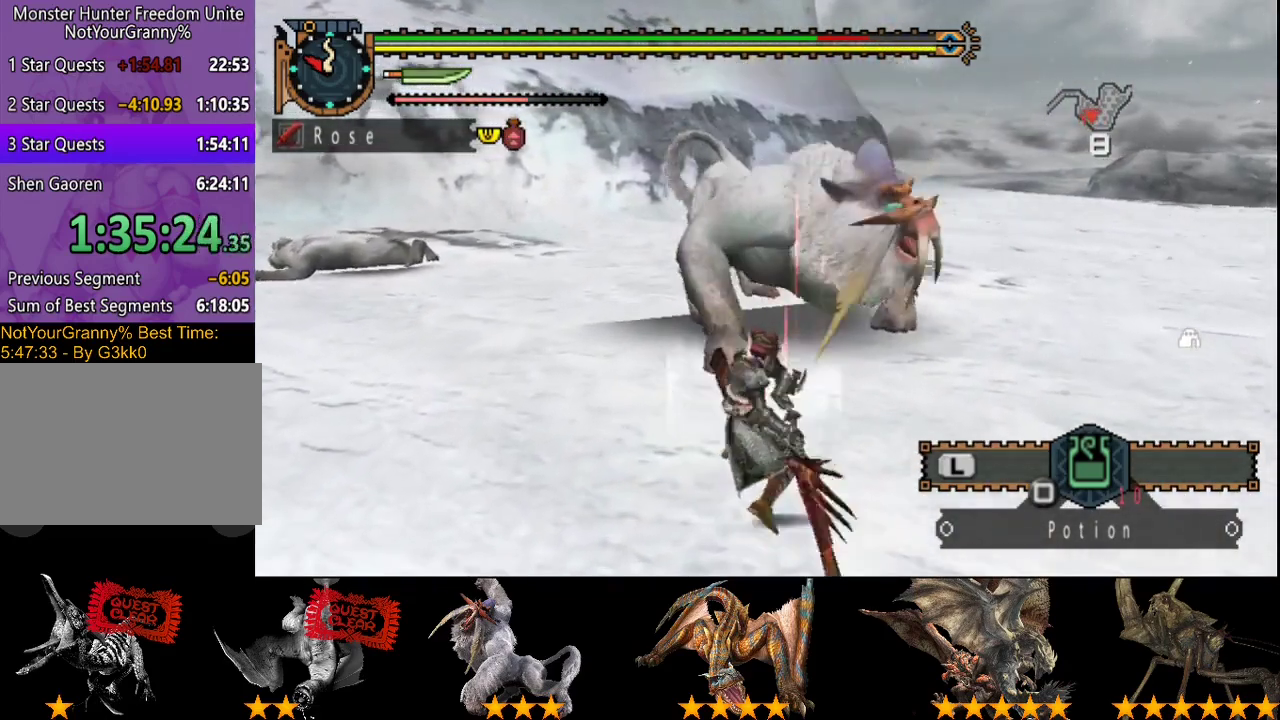
Gameplay with a controller (PlayStation layout); each line is a JSON object with the inputs held at the frame after it. "events" lists button and stick changes between this image and that frame as [ms after this image, input, new state], when the widget could be followed in between. Not read: L3 R3.
{"buttons": ["R2"], "left_stick": "left", "right_stick": "center", "events": [[33, "R2", "up"], [133, "R2", "down"], [233, "R2", "up"], [300, "R2", "down"], [383, "left_stick", "left"]]}
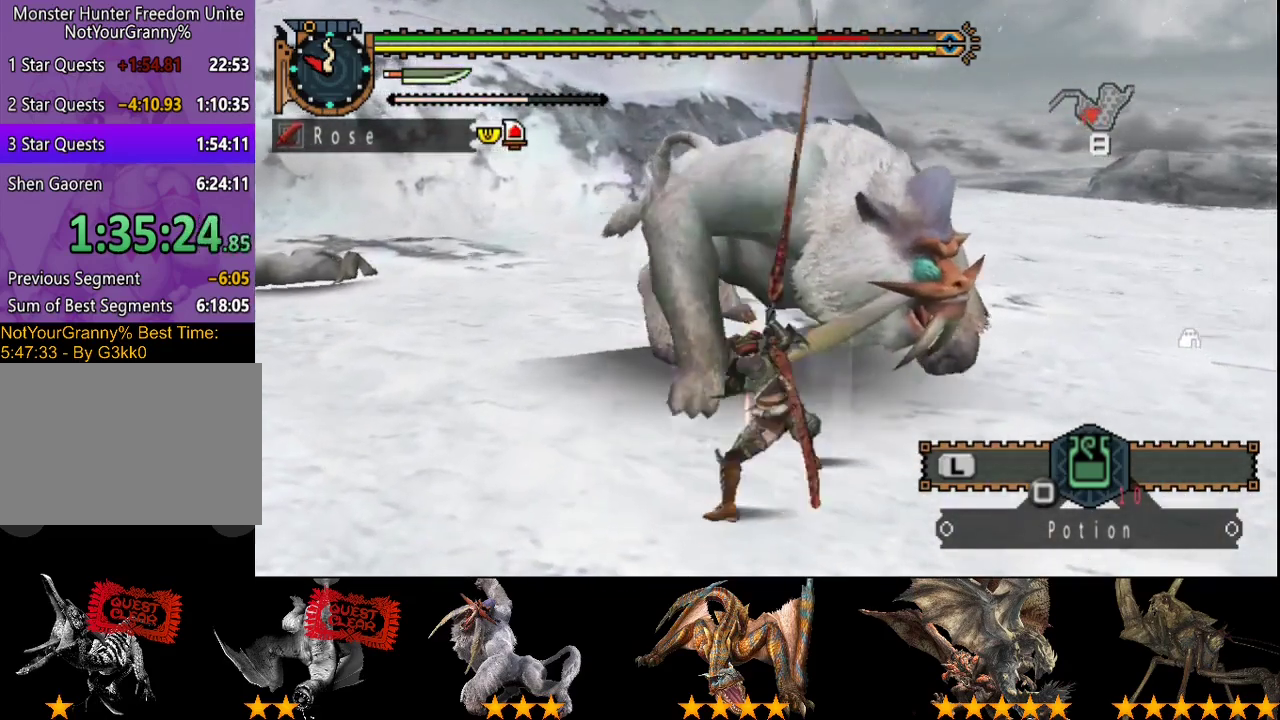
{"buttons": ["R2"], "left_stick": "left", "right_stick": "center", "events": [[50, "R2", "up"], [150, "R2", "down"], [250, "R2", "up"], [317, "R2", "down"], [417, "R2", "up"], [483, "R2", "down"]]}
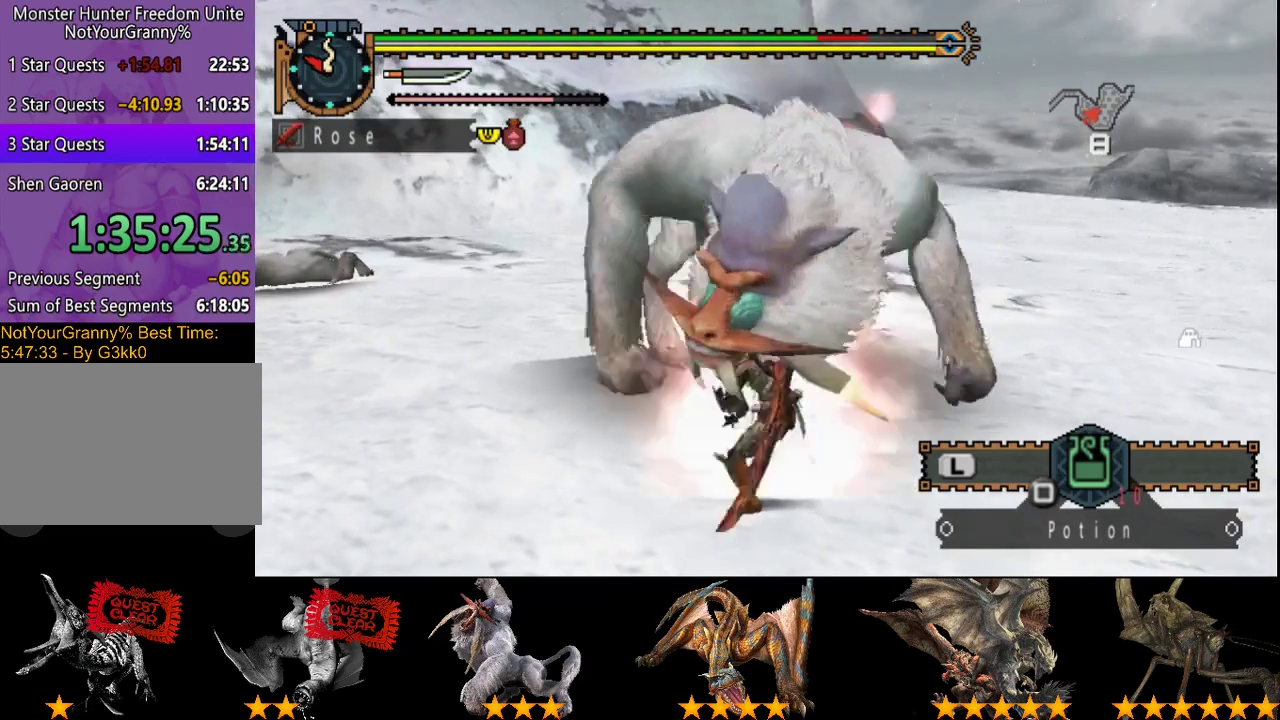
{"buttons": [], "left_stick": "down-right", "right_stick": "center", "events": [[50, "R2", "up"], [150, "R2", "down"], [217, "R2", "up"], [283, "left_stick", "down-left"], [350, "left_stick", "down-right"]]}
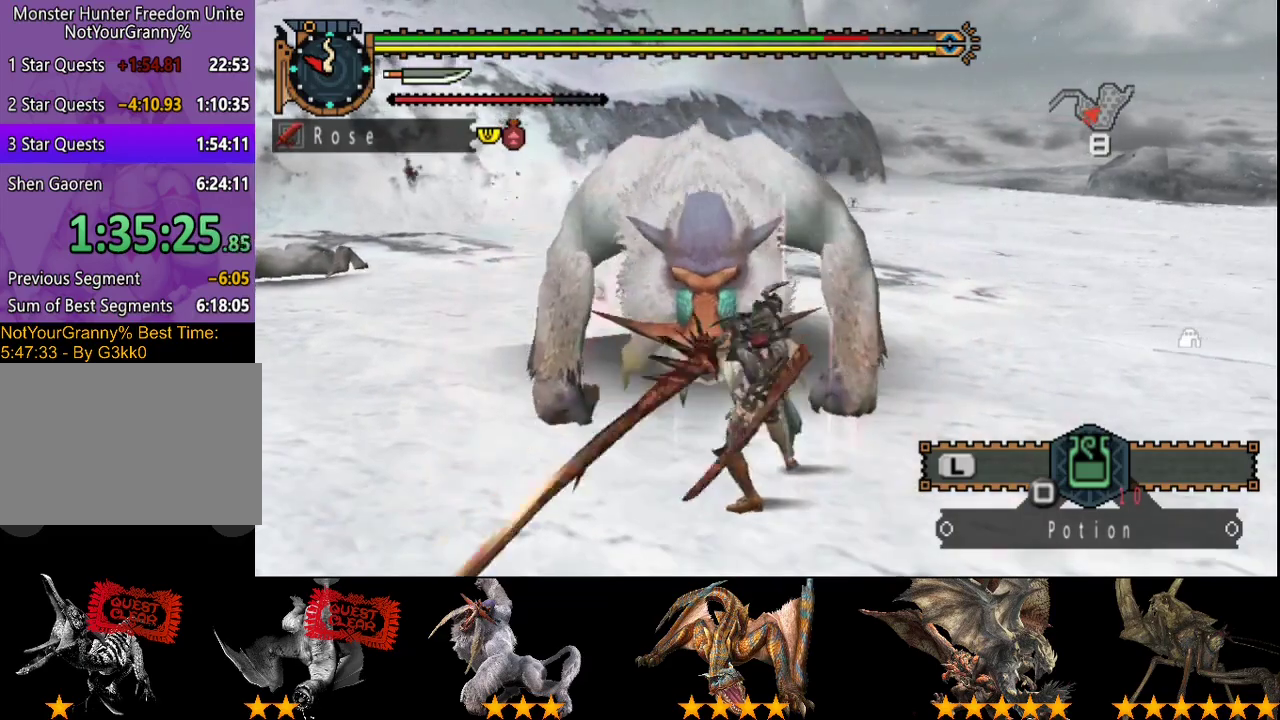
{"buttons": [], "left_stick": "down-right", "right_stick": "center", "events": []}
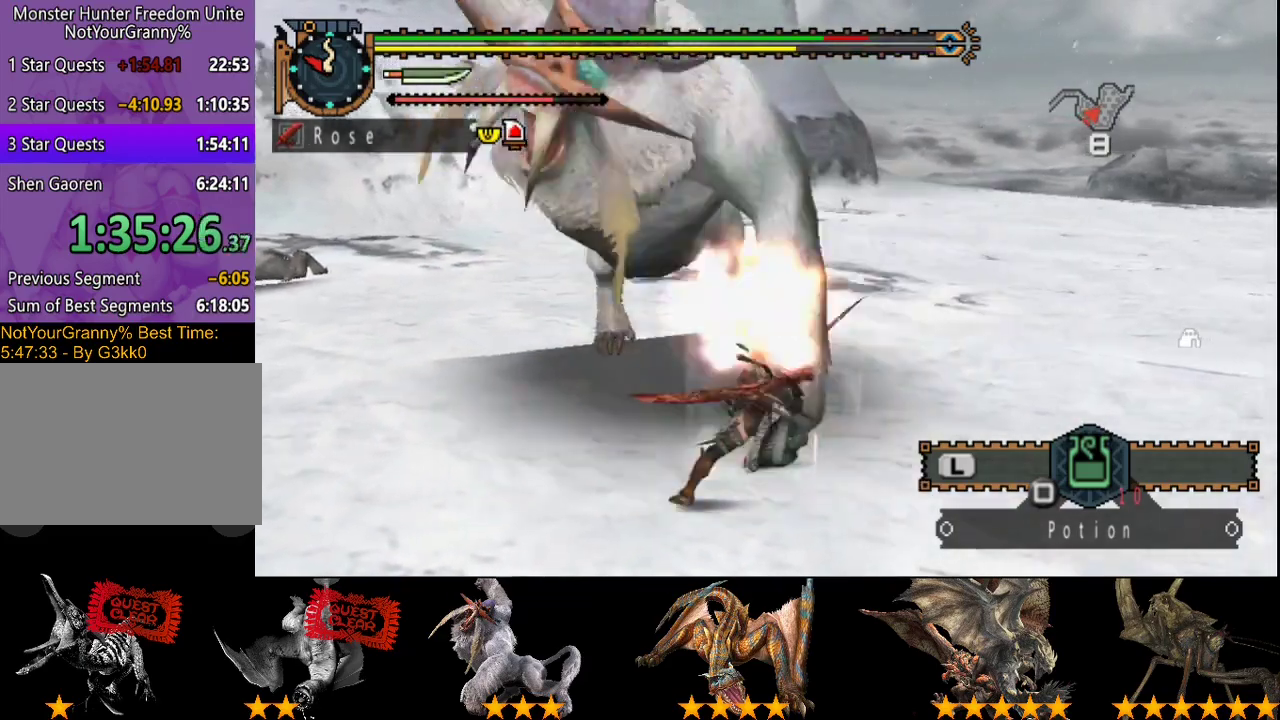
{"buttons": [], "left_stick": "center", "right_stick": "left"}
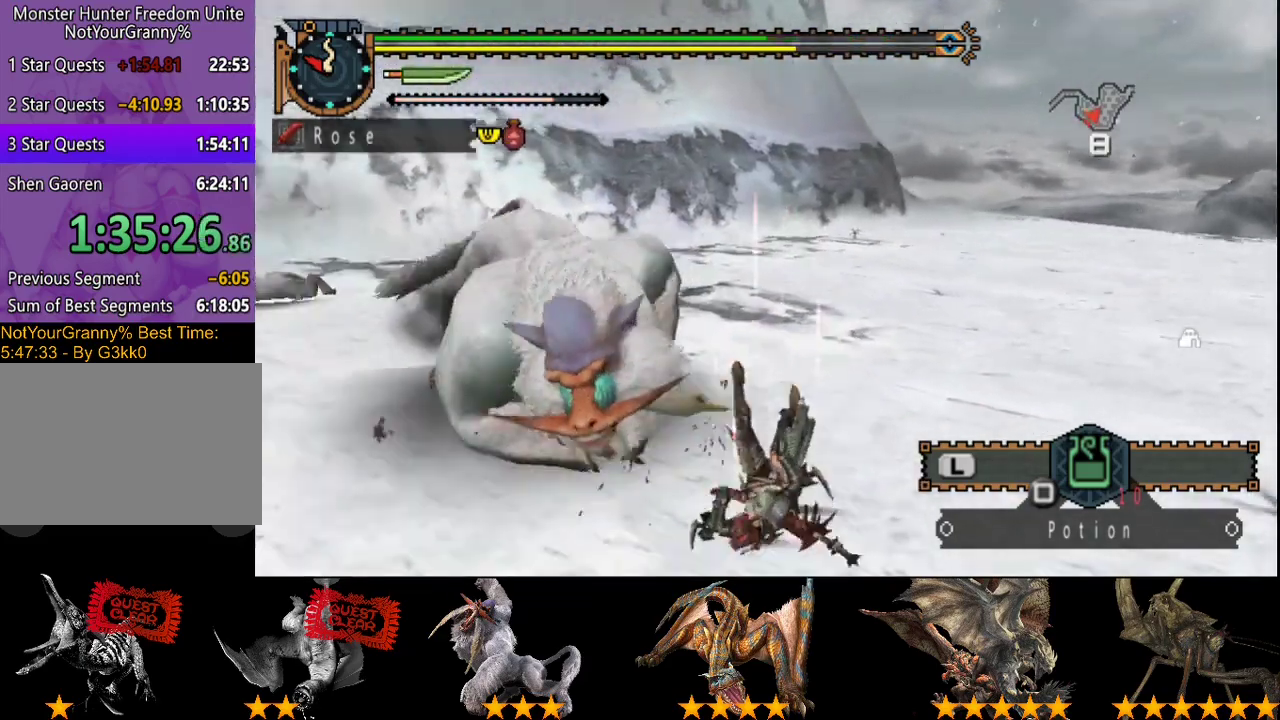
{"buttons": [], "left_stick": "center", "right_stick": "center"}
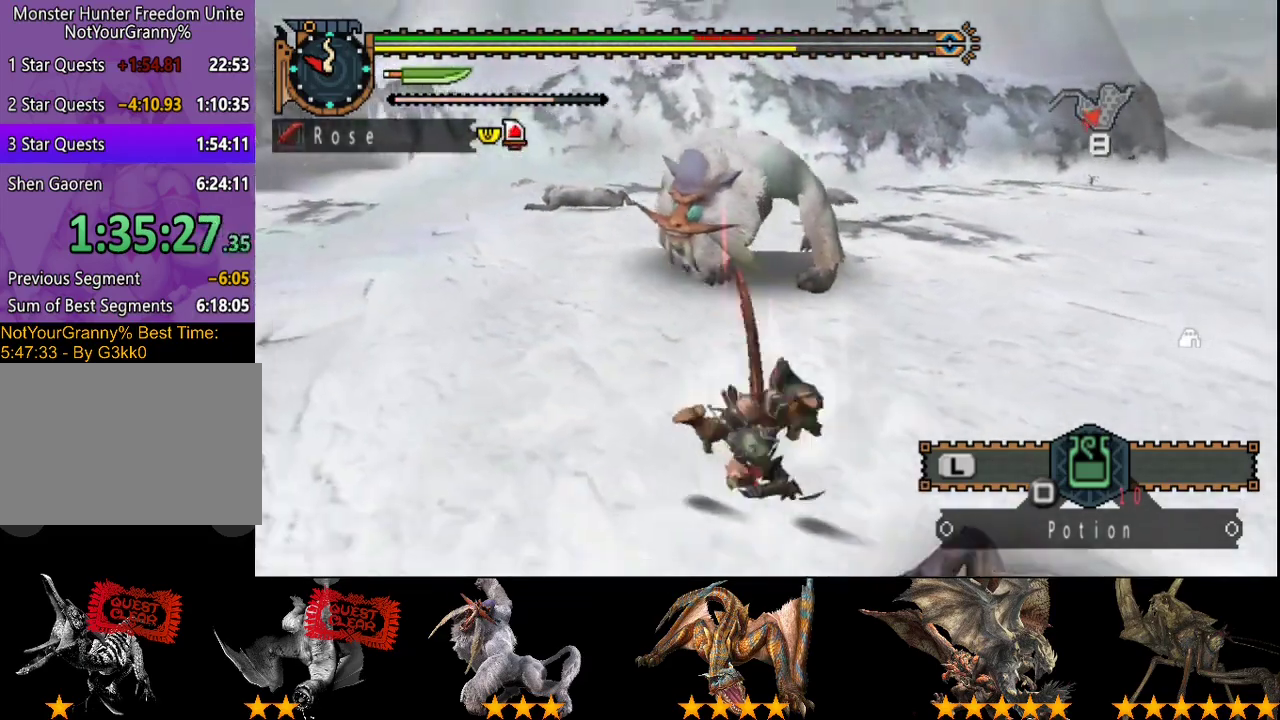
{"buttons": [], "left_stick": "up-left", "right_stick": "center"}
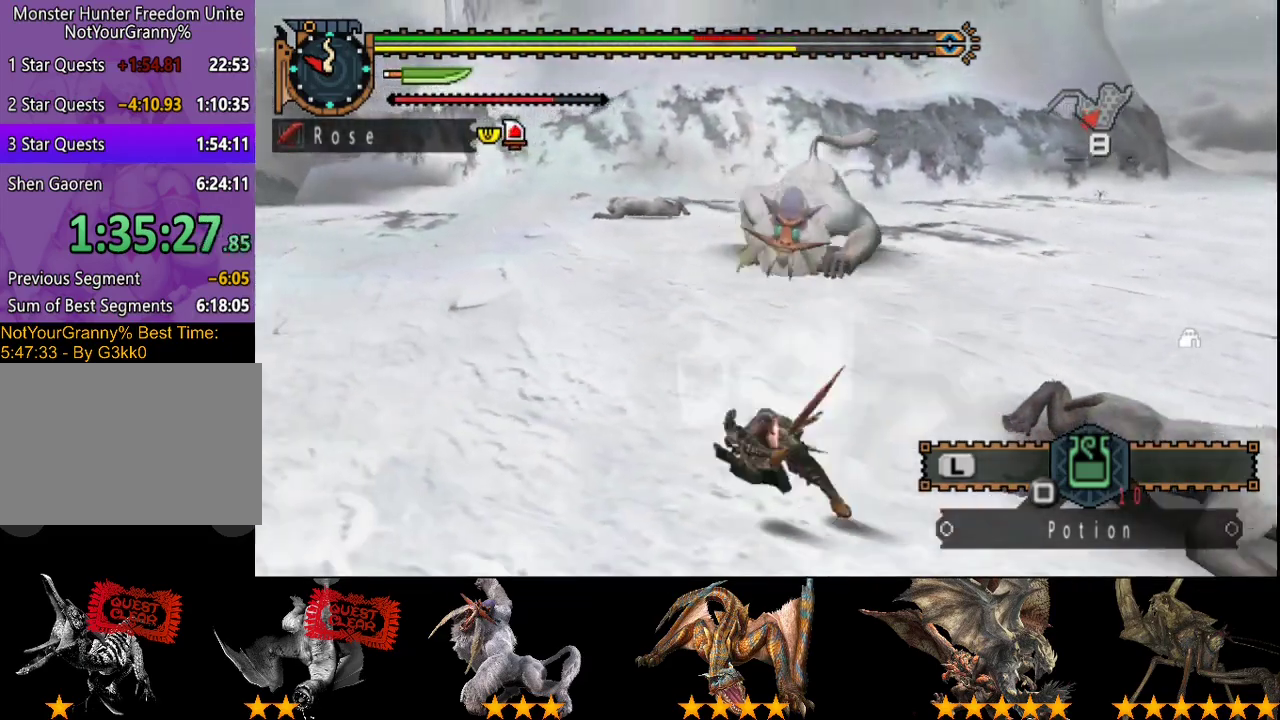
{"buttons": [], "left_stick": "up-left", "right_stick": "left", "events": [[150, "right_stick", "right"], [233, "right_stick", "center"], [433, "right_stick", "left"]]}
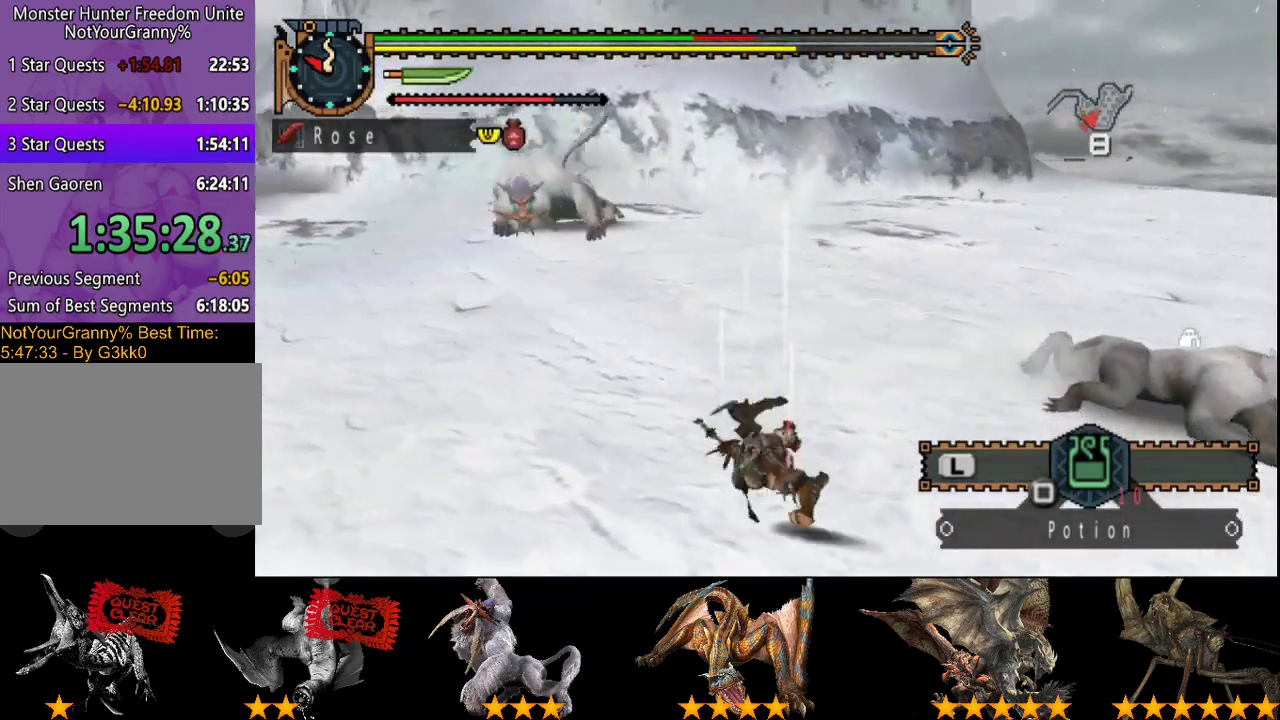
{"buttons": [], "left_stick": "up", "right_stick": "center", "events": [[100, "right_stick", "center"], [233, "left_stick", "up"]]}
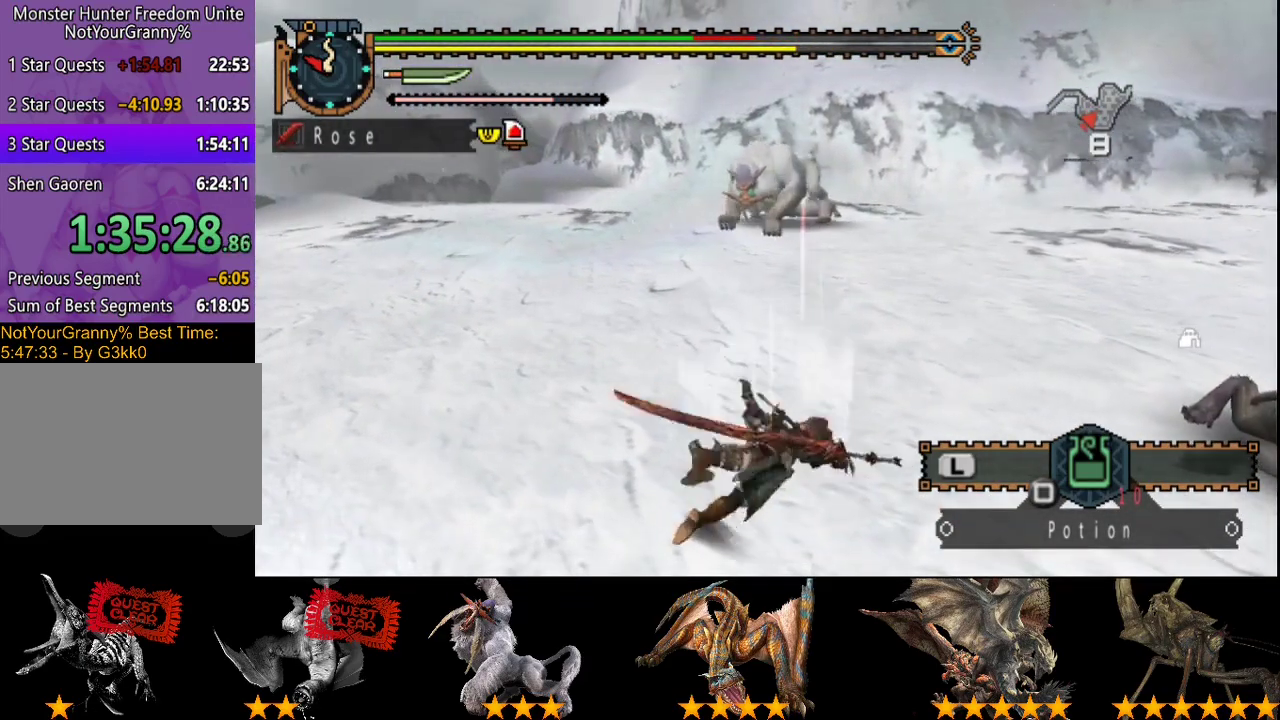
{"buttons": [], "left_stick": "up", "right_stick": "center", "events": []}
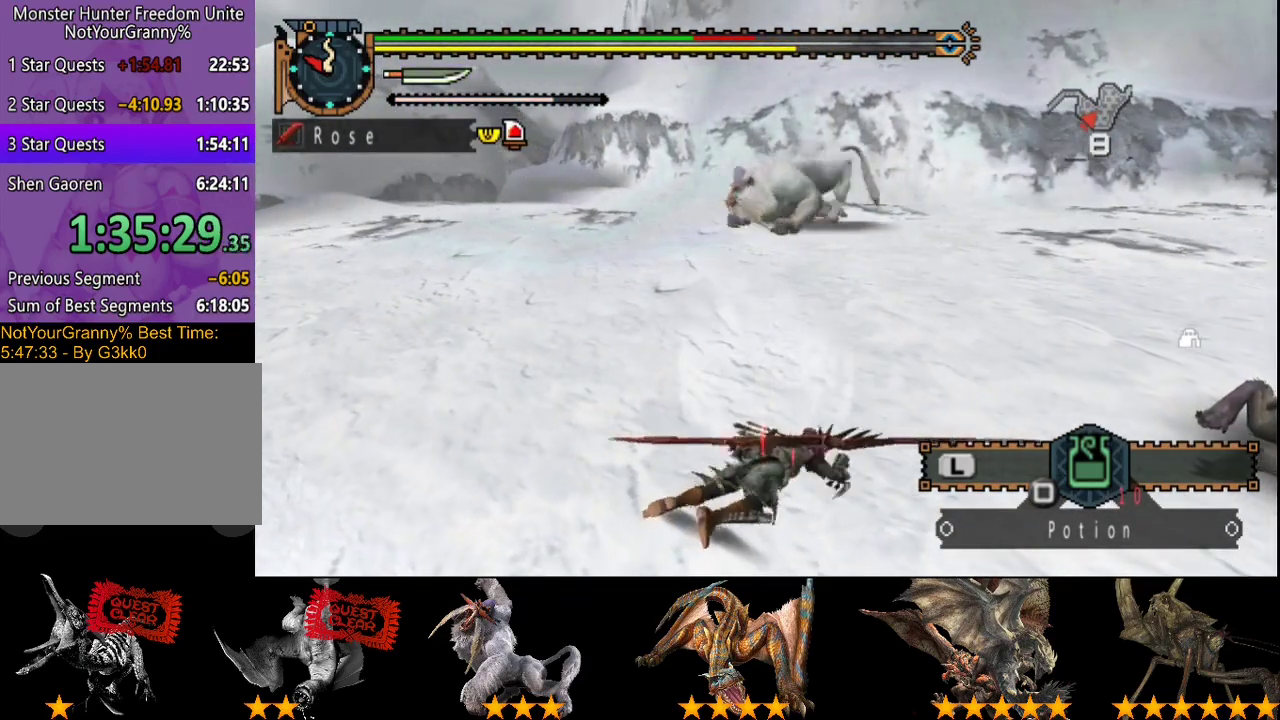
{"buttons": [], "left_stick": "up-right", "right_stick": "right", "events": [[183, "left_stick", "up-right"], [417, "right_stick", "right"]]}
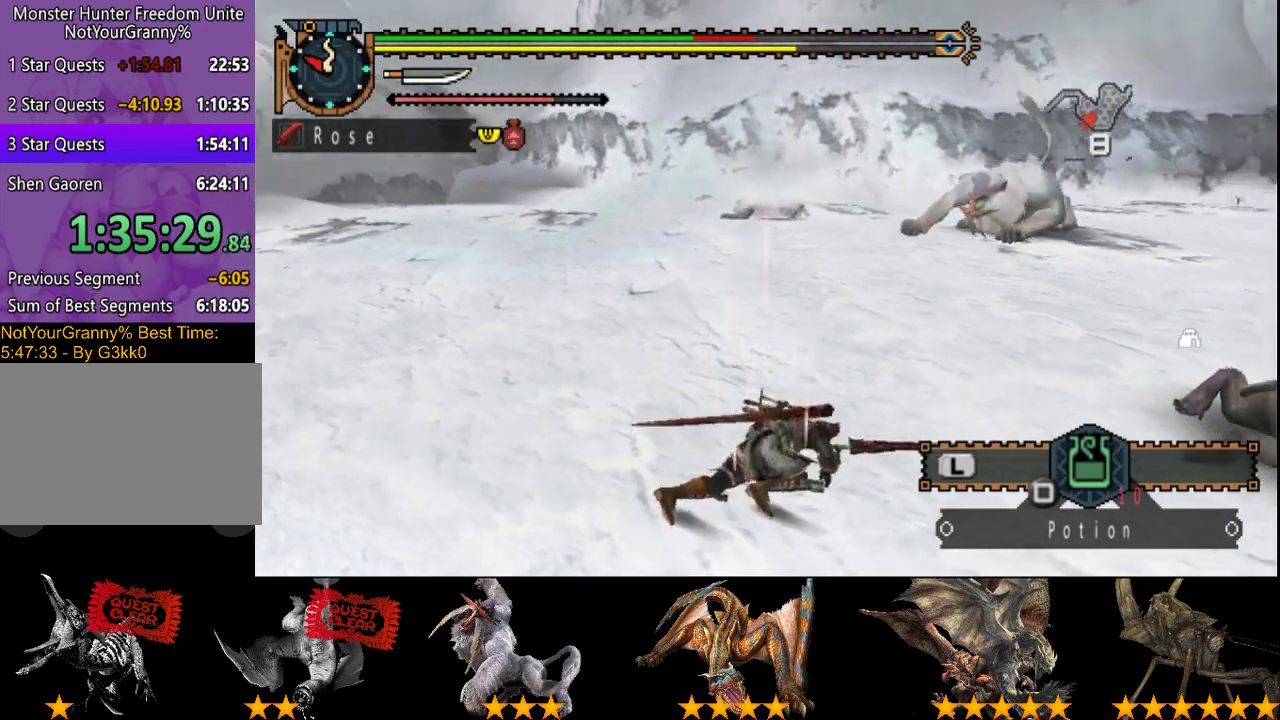
{"buttons": [], "left_stick": "up-right", "right_stick": "center", "events": [[50, "right_stick", "center"]]}
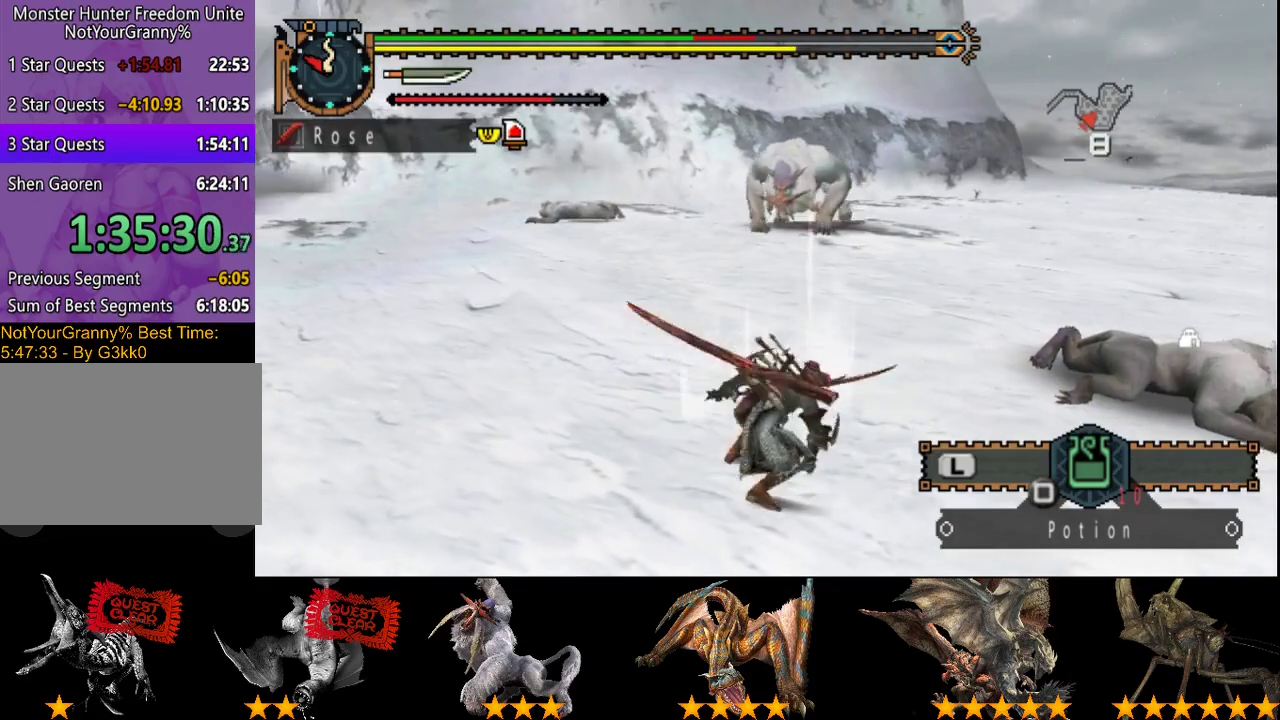
{"buttons": [], "left_stick": "up-right", "right_stick": "center", "events": [[33, "CROSS", "down"], [267, "CROSS", "up"]]}
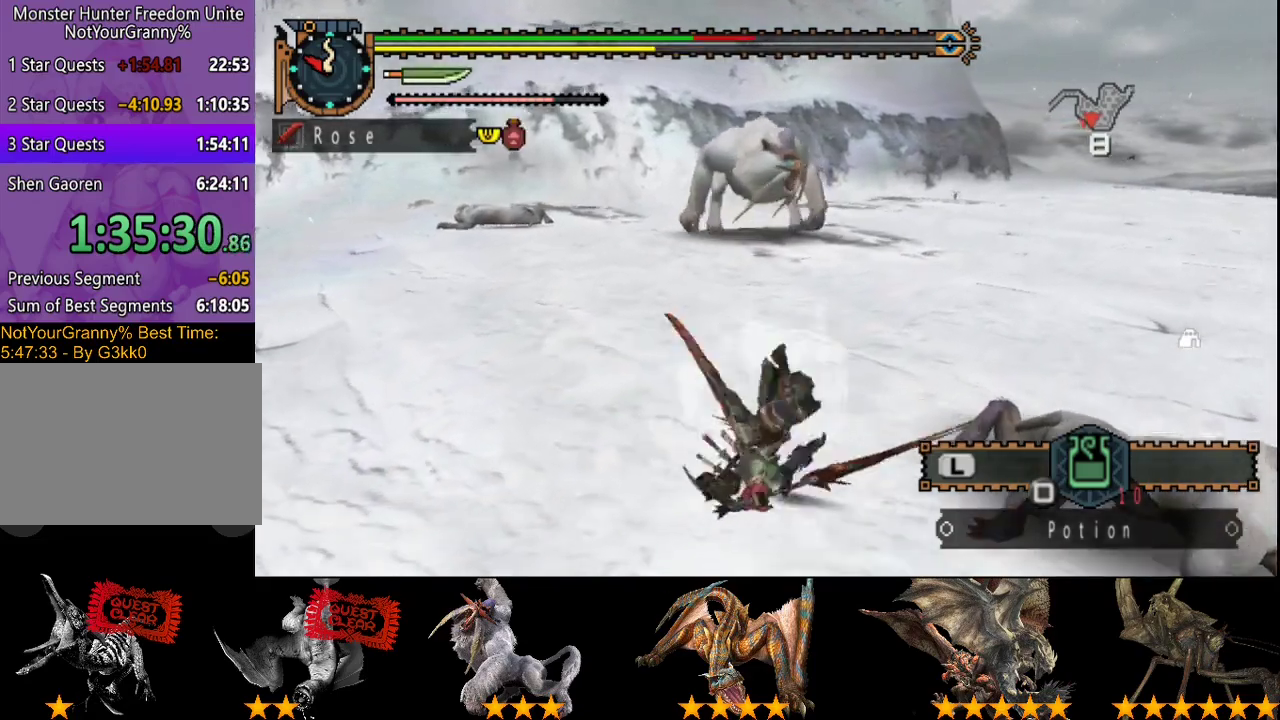
{"buttons": [], "left_stick": "down-right", "right_stick": "center", "events": [[200, "left_stick", "right"], [300, "left_stick", "down-right"]]}
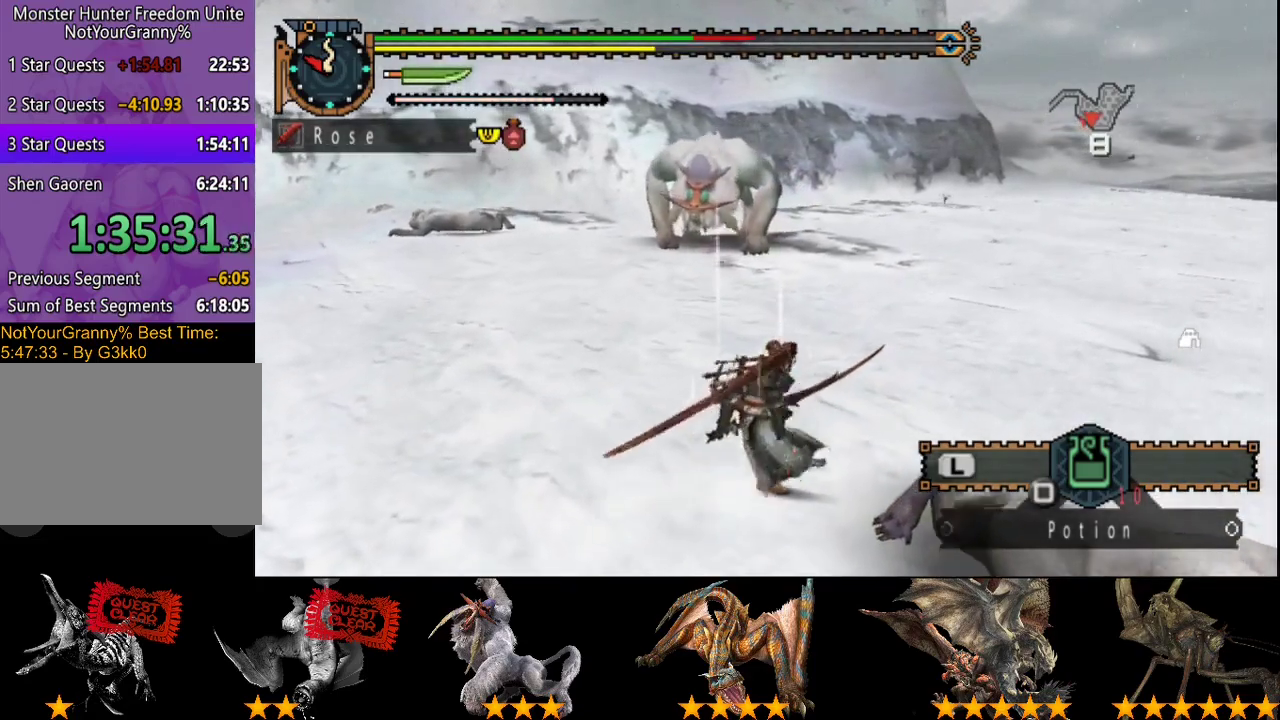
{"buttons": [], "left_stick": "down-right", "right_stick": "left", "events": [[467, "right_stick", "left"]]}
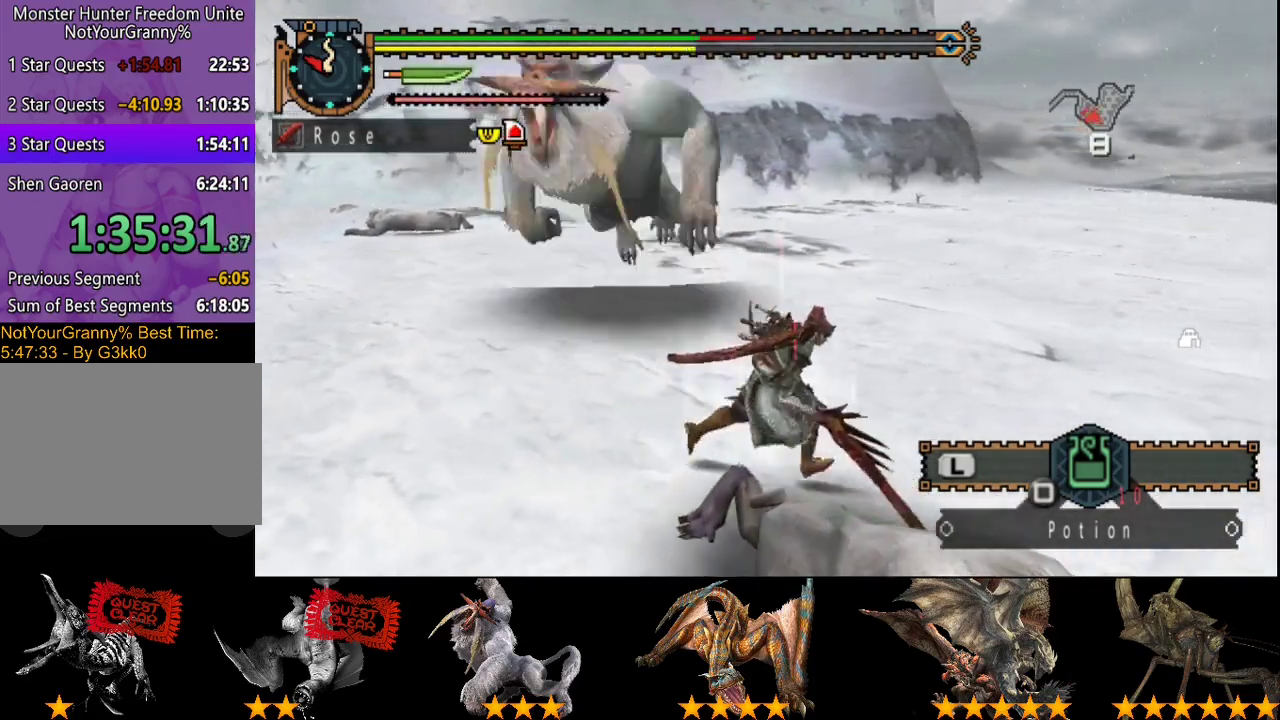
{"buttons": ["CIRCLE"], "left_stick": "left", "right_stick": "center", "events": [[267, "left_stick", "down"], [350, "left_stick", "down-left"], [433, "left_stick", "left"], [433, "right_stick", "center"], [500, "CIRCLE", "down"]]}
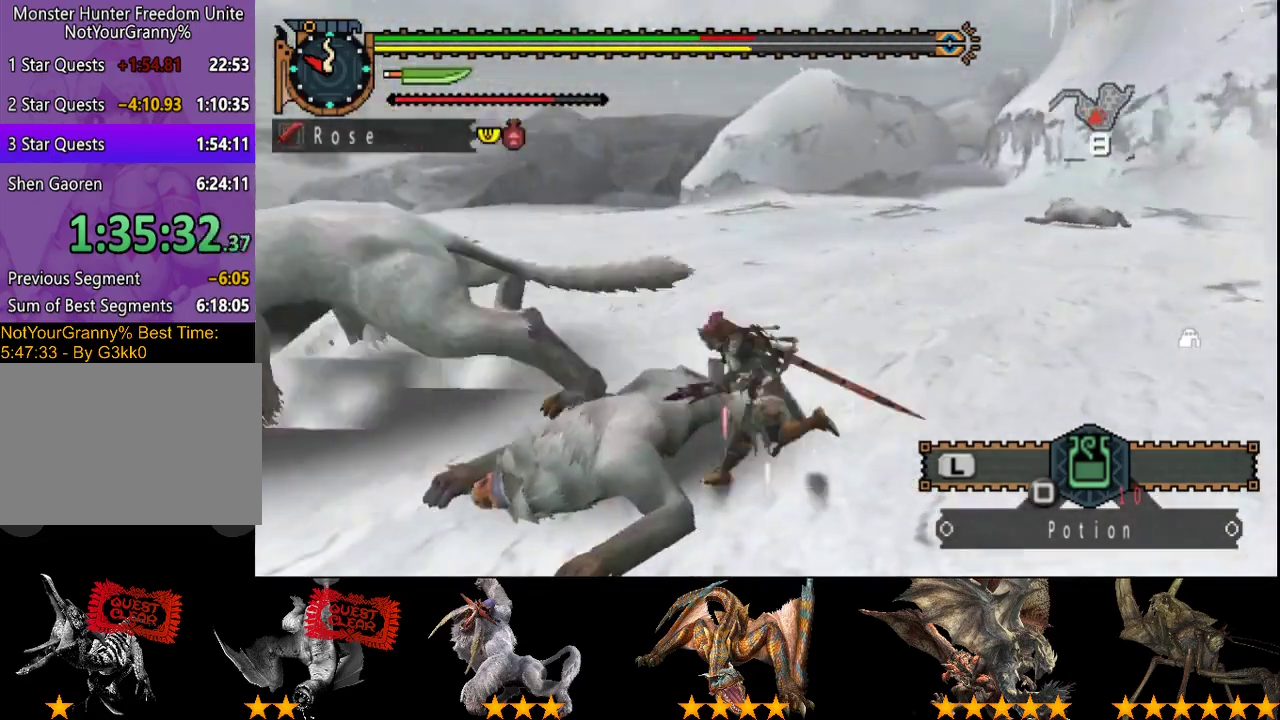
{"buttons": ["R2", "DPAD_LEFT"], "left_stick": "center", "right_stick": "center"}
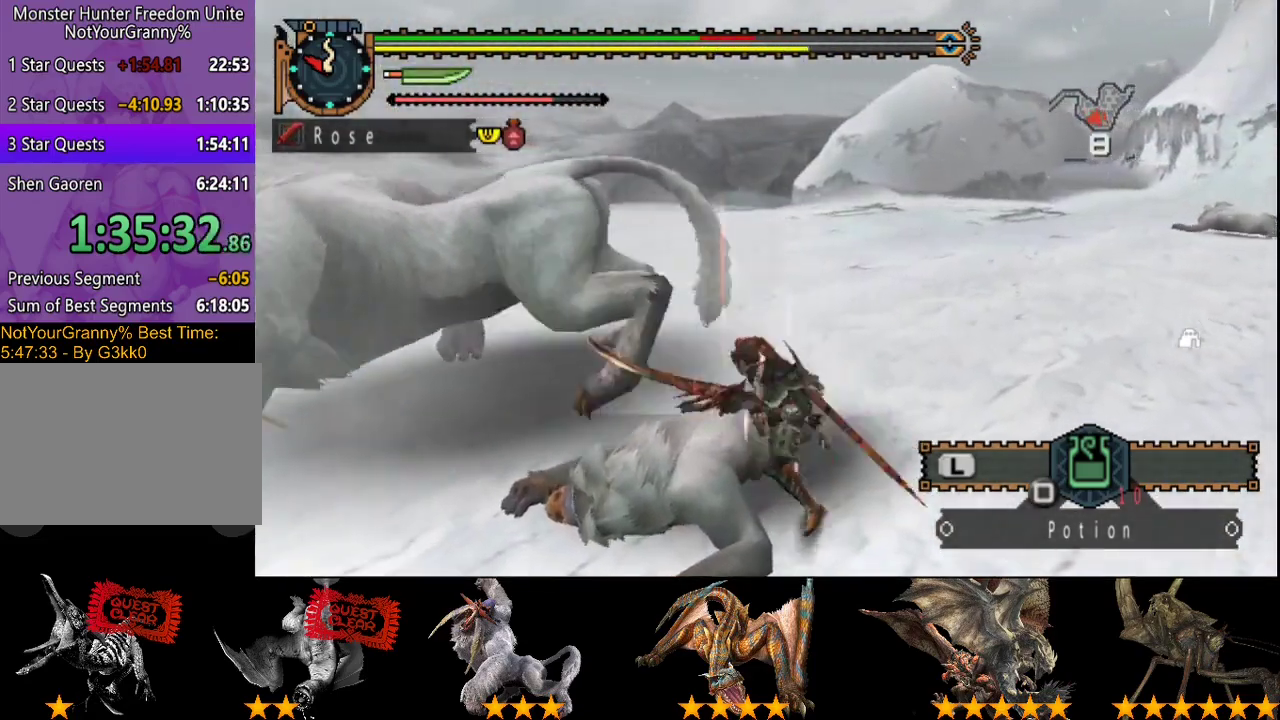
{"buttons": ["R2"], "left_stick": "center", "right_stick": "center"}
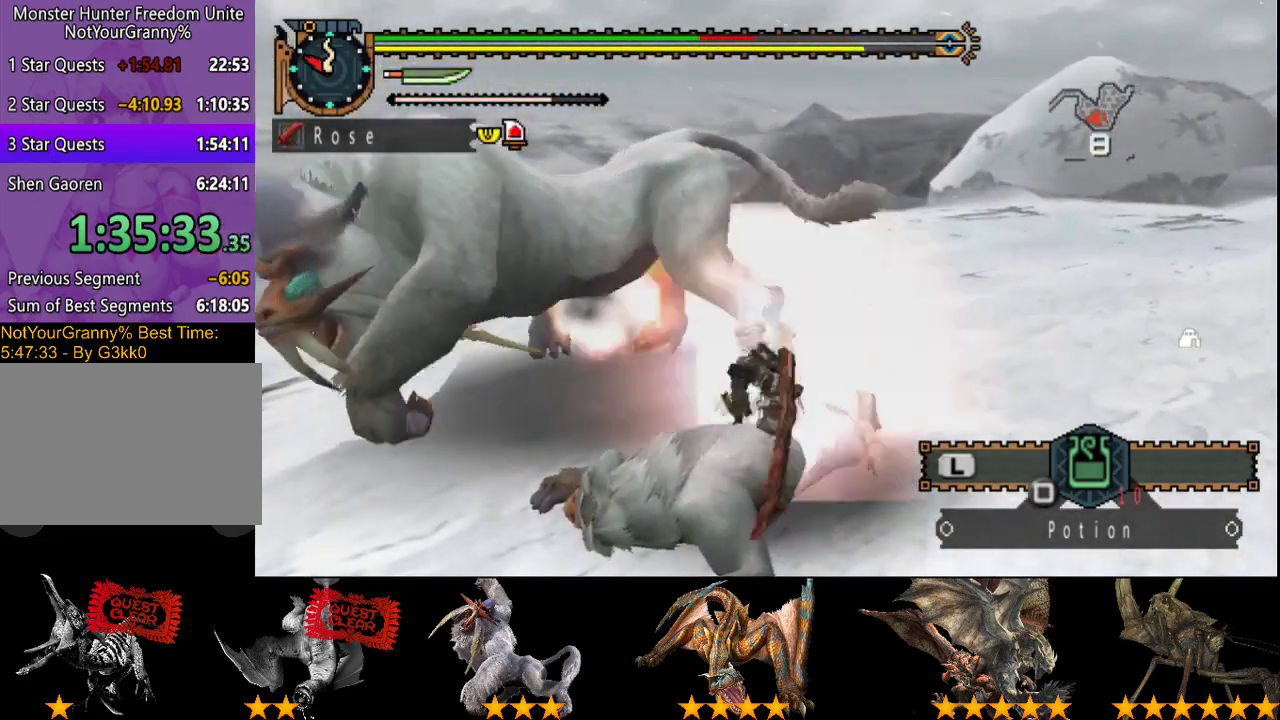
{"buttons": [], "left_stick": "down-left", "right_stick": "center"}
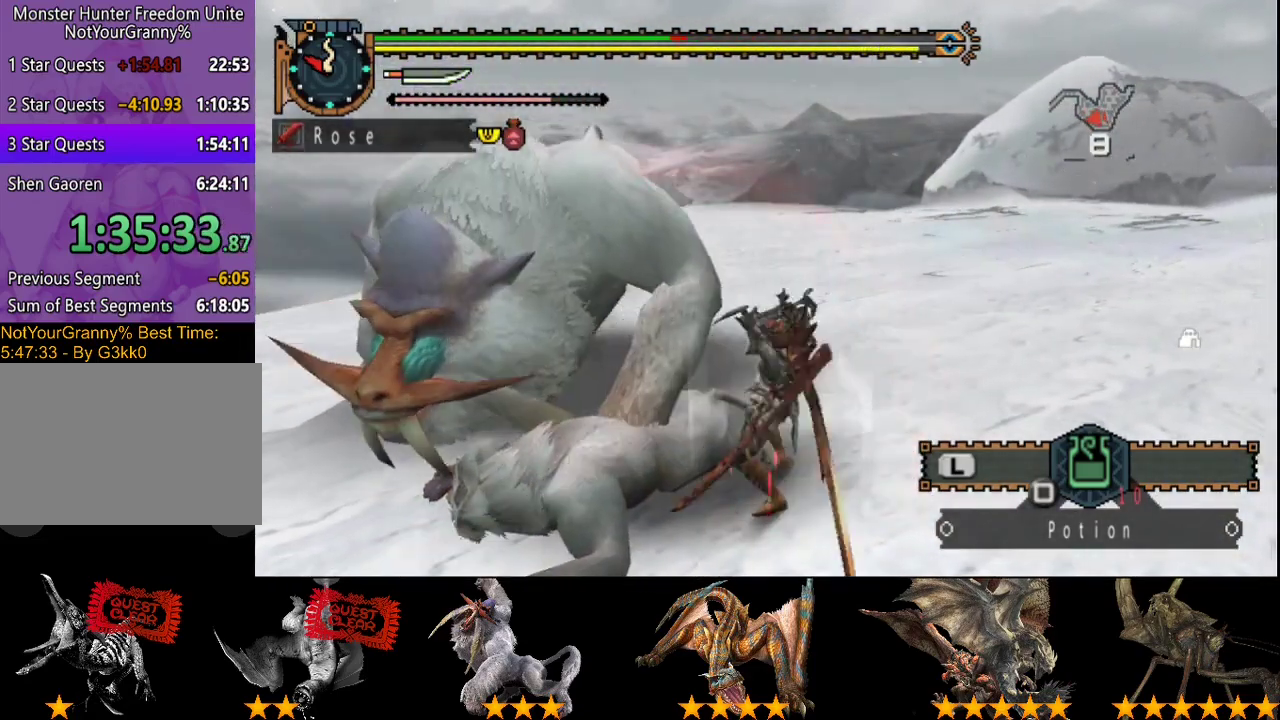
{"buttons": [], "left_stick": "center", "right_stick": "center"}
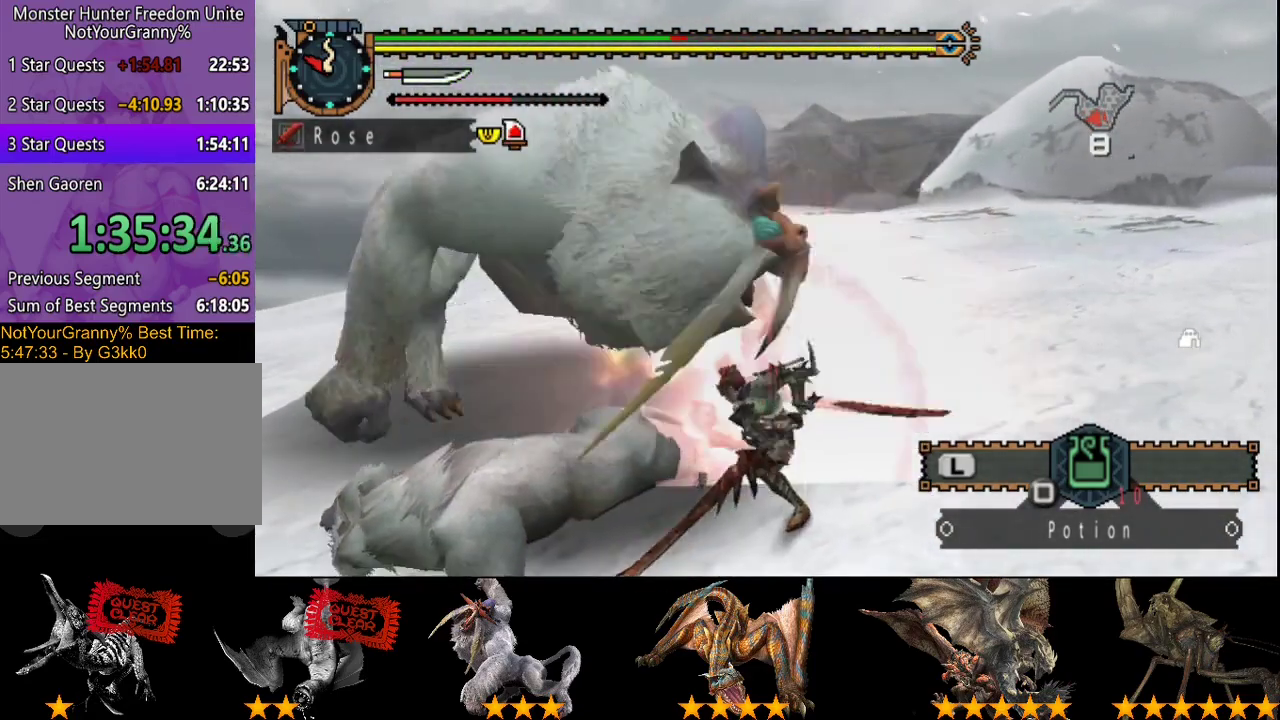
{"buttons": [], "left_stick": "down-right", "right_stick": "center"}
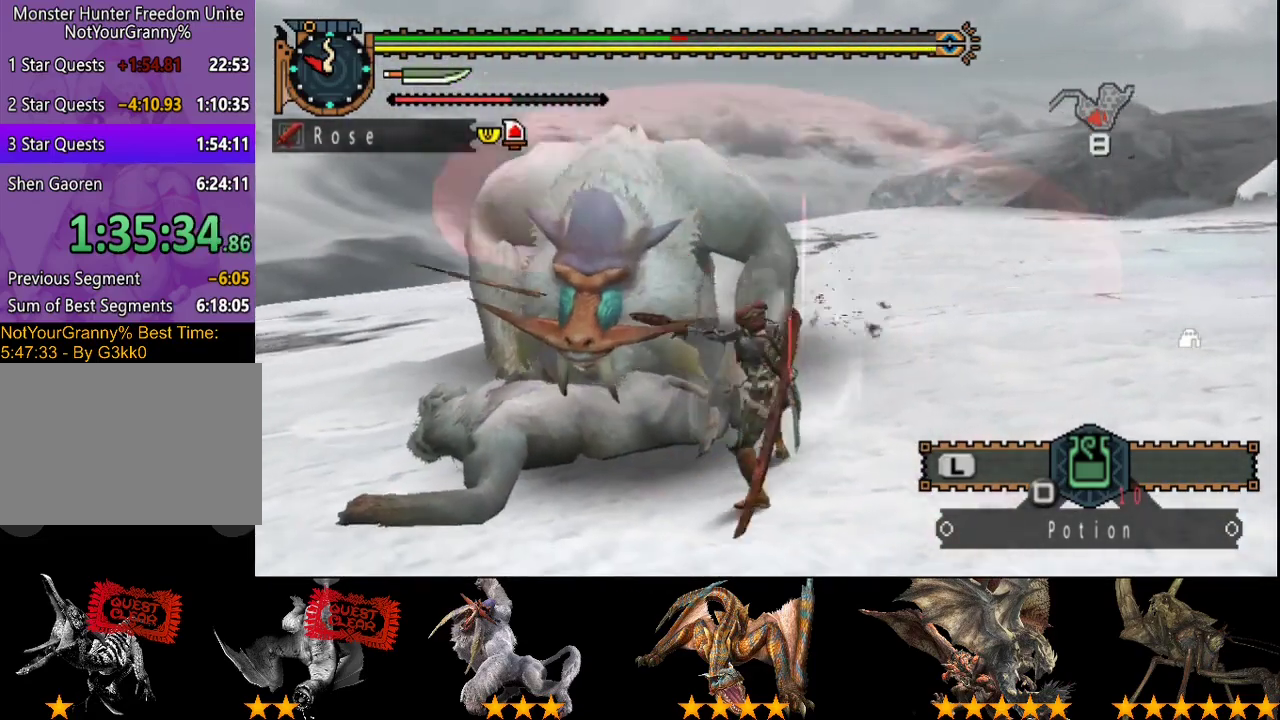
{"buttons": [], "left_stick": "down-right", "right_stick": "center", "events": []}
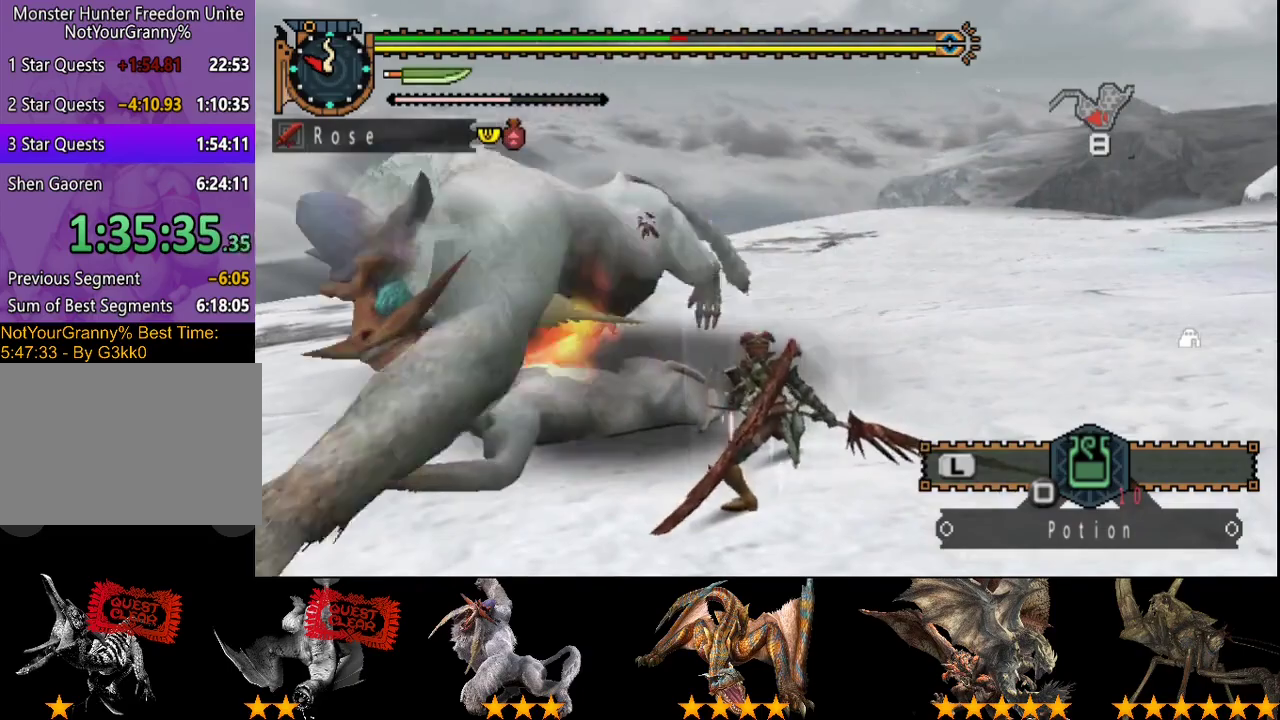
{"buttons": [], "left_stick": "center", "right_stick": "center"}
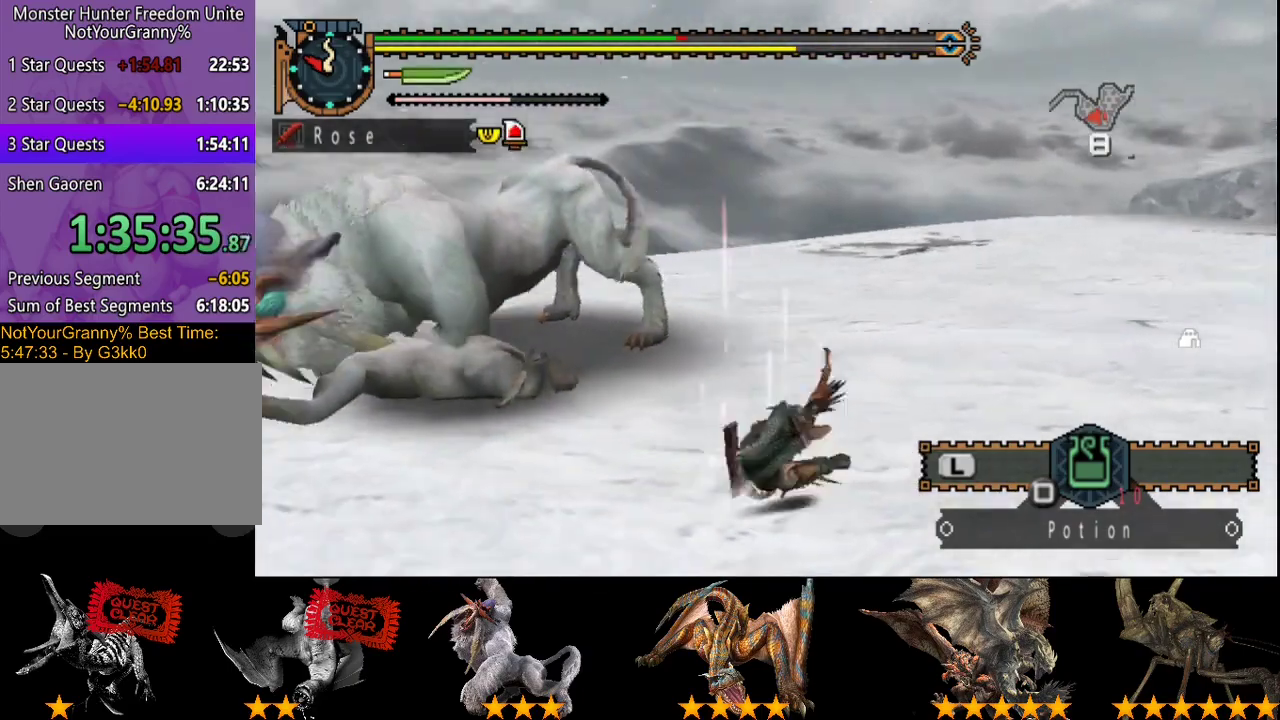
{"buttons": [], "left_stick": "right", "right_stick": "left"}
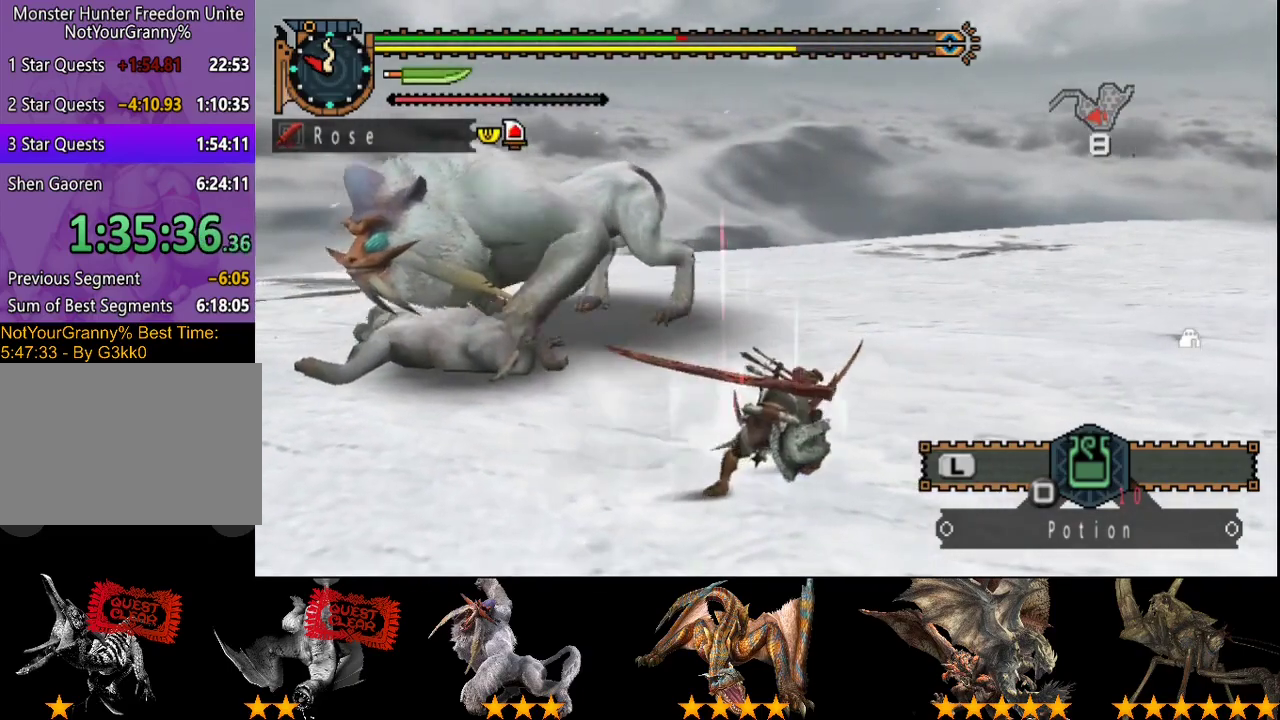
{"buttons": [], "left_stick": "down-right", "right_stick": "center", "events": [[150, "right_stick", "center"], [483, "left_stick", "down-right"]]}
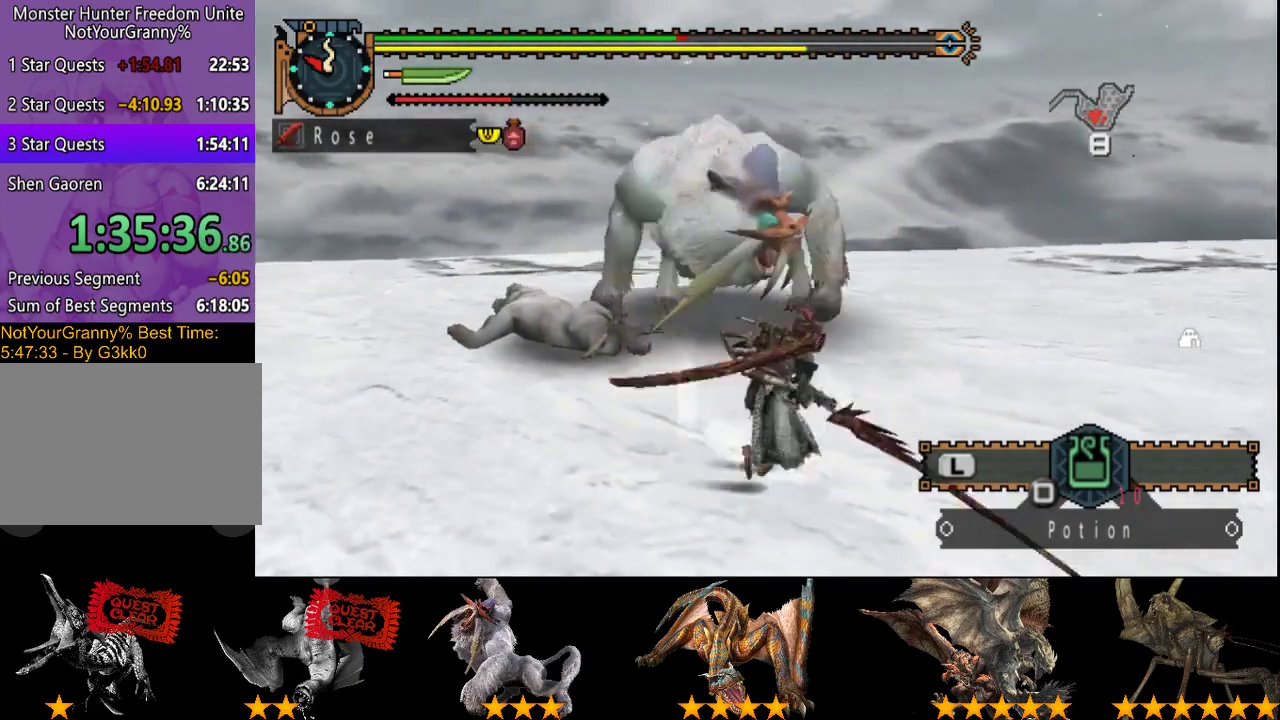
{"buttons": [], "left_stick": "down-right", "right_stick": "center", "events": [[117, "right_stick", "left"], [417, "right_stick", "center"]]}
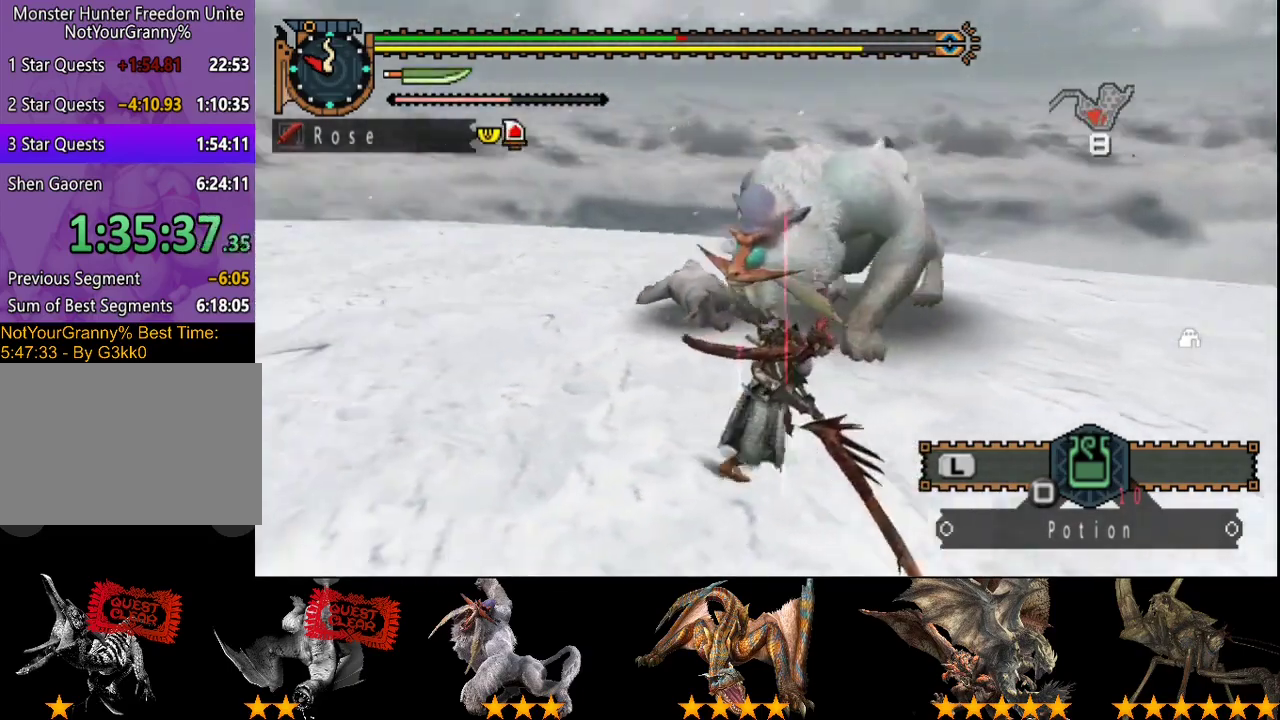
{"buttons": [], "left_stick": "down-right", "right_stick": "left", "events": [[367, "right_stick", "left"]]}
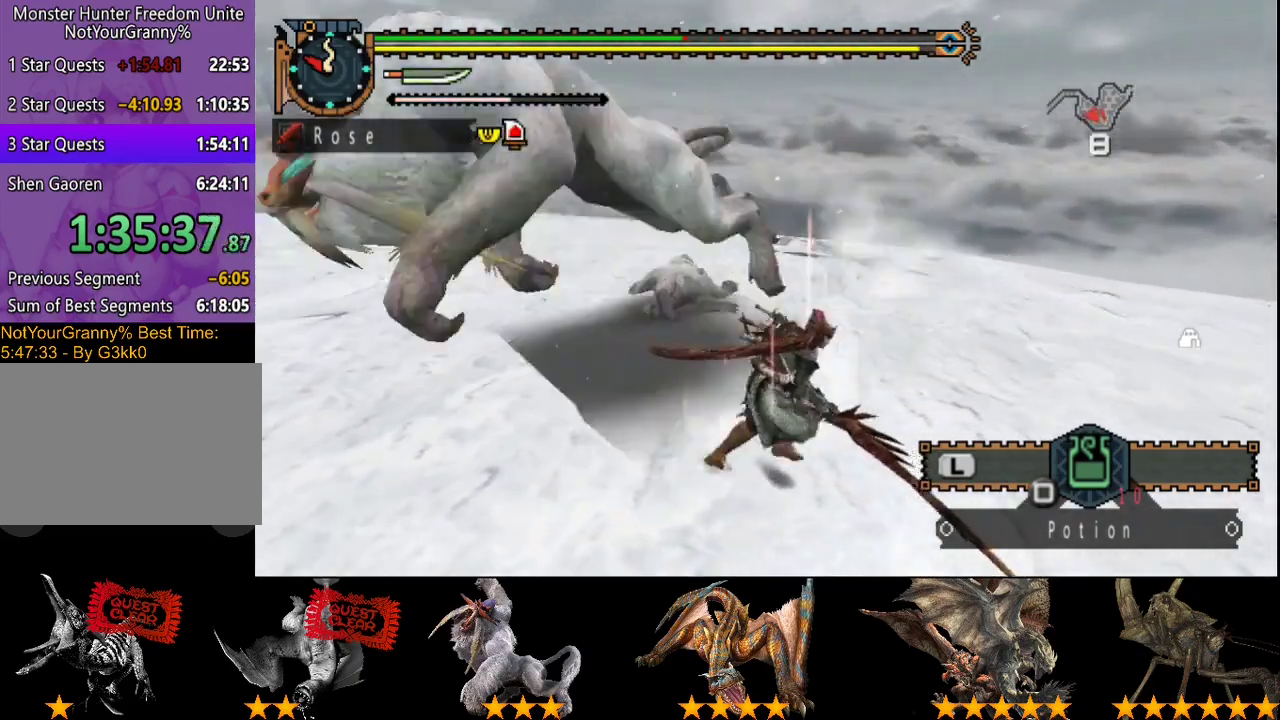
{"buttons": [], "left_stick": "up-left", "right_stick": "center", "events": [[100, "left_stick", "up-left"], [200, "left_stick", "left"], [467, "right_stick", "center"], [483, "left_stick", "up-left"]]}
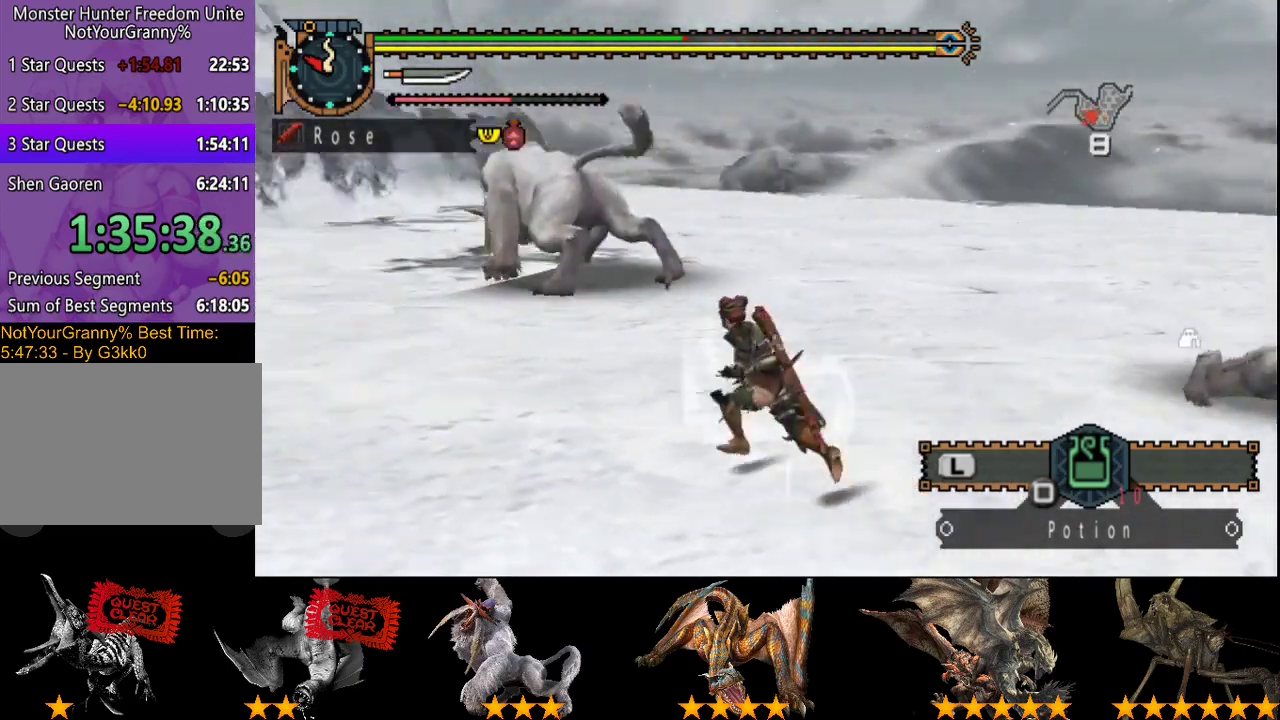
{"buttons": ["TRIANGLE"], "left_stick": "up-left", "right_stick": "center", "events": [[483, "TRIANGLE", "down"]]}
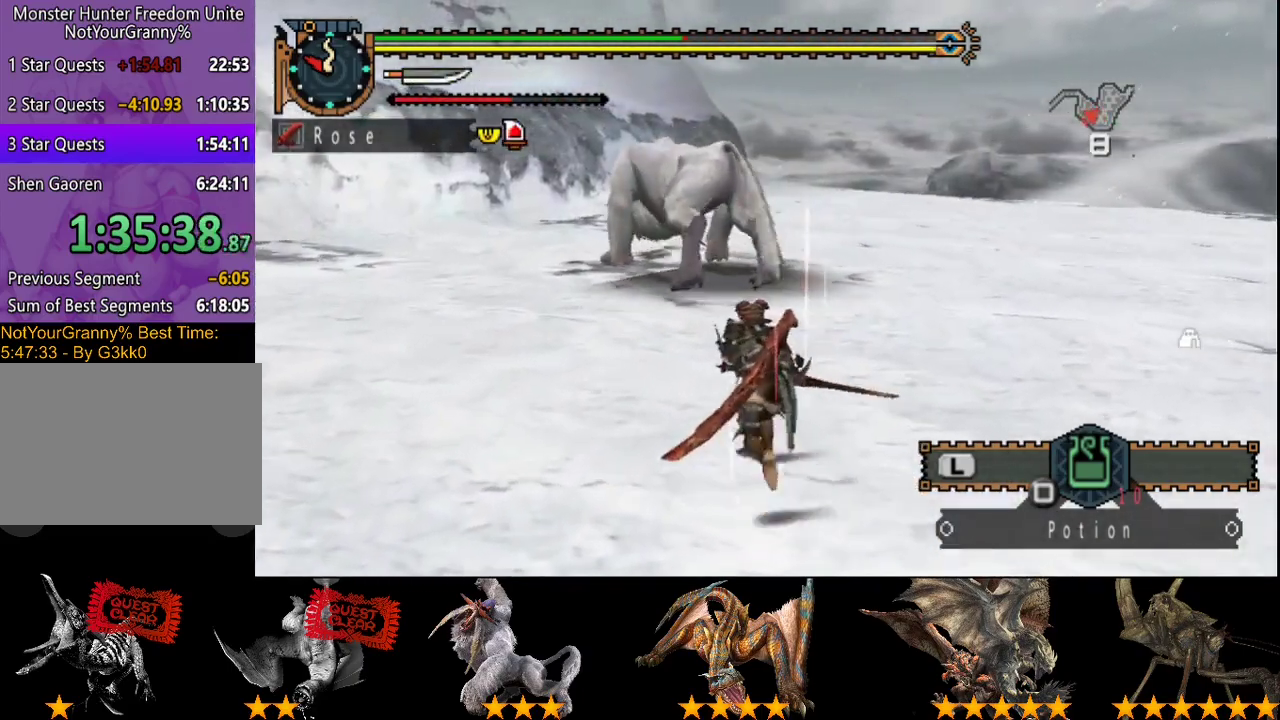
{"buttons": [], "left_stick": "up-left", "right_stick": "center", "events": [[117, "TRIANGLE", "up"]]}
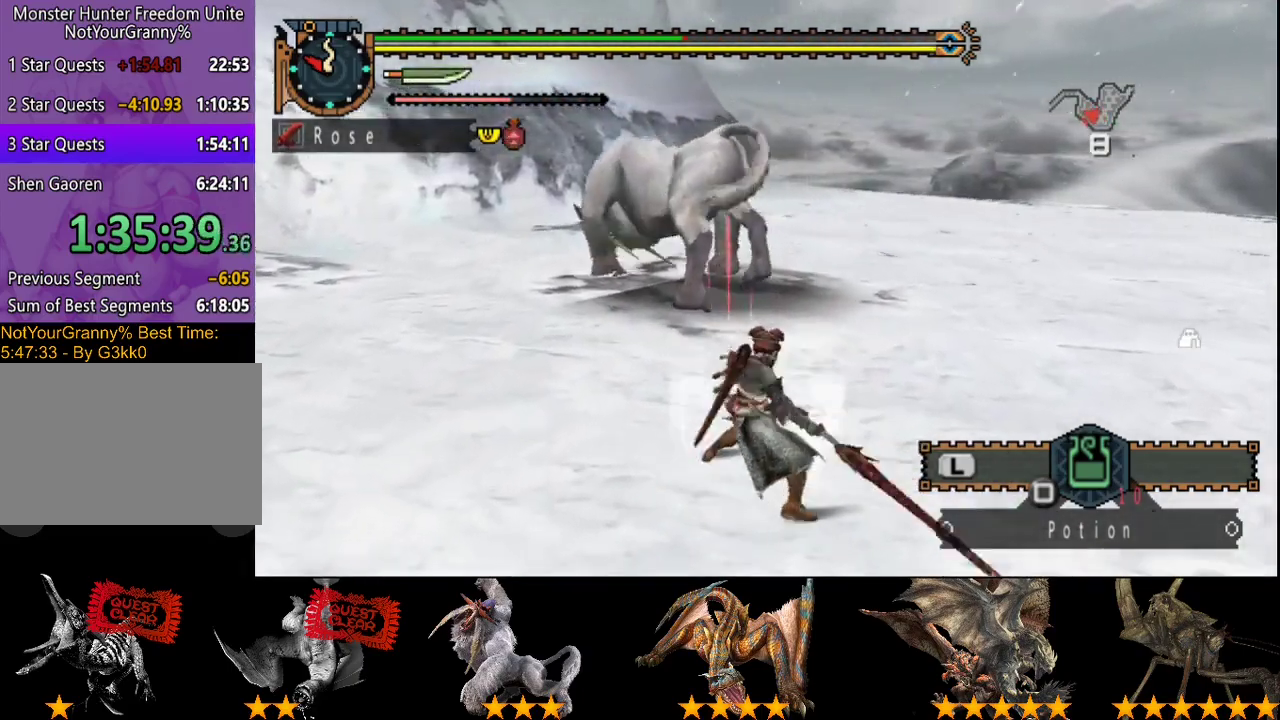
{"buttons": ["CIRCLE"], "left_stick": "up-left", "right_stick": "center", "events": [[483, "CIRCLE", "down"]]}